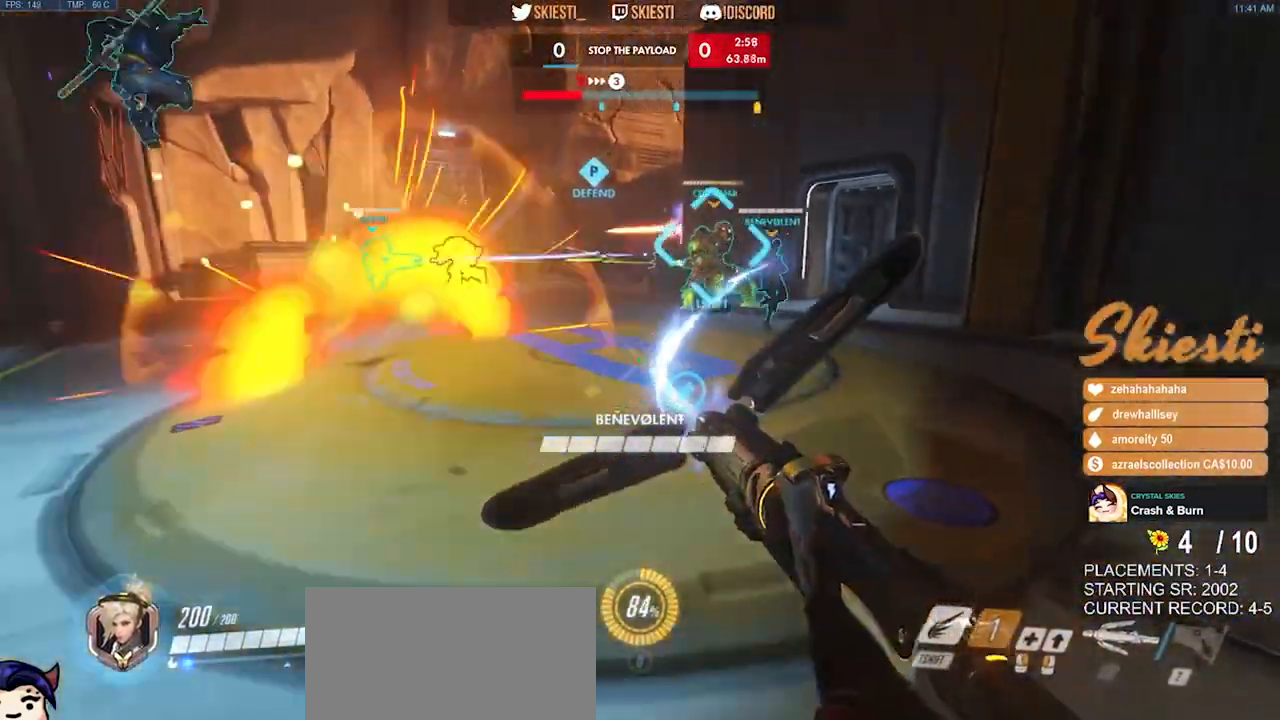
Gameplay with keyboard and mouse; each line is a JSON object with the keys and mouse buttons held at the frame after it. "events" lists presses ("down") and releases ("up") of "a", "ctrl", "d", "e", "q", "s", "shift", "space", "w", "mouse_left", "mouse_wheel", "mouse_right", "mouse_mb4" and "mouse_mb5" between this image and that frame as [ms after this image, input, new state], when the widget could be followed in between. "mouse_left", "mouse_wheel", "mouse_right", "mouse_mb4", "mouse_mb5" = the "left", "wheel", "right", "mb4", "mb5" buttons of the "mouse" list. No other keys are recorded. "wheel" means that the mouse wheel is clicked or scrolled. Mouse movement is not recorded.
{"keys": ["d"], "mouse": ["left"], "events": [[234, "mouse_right", "up"], [384, "s", "up"]]}
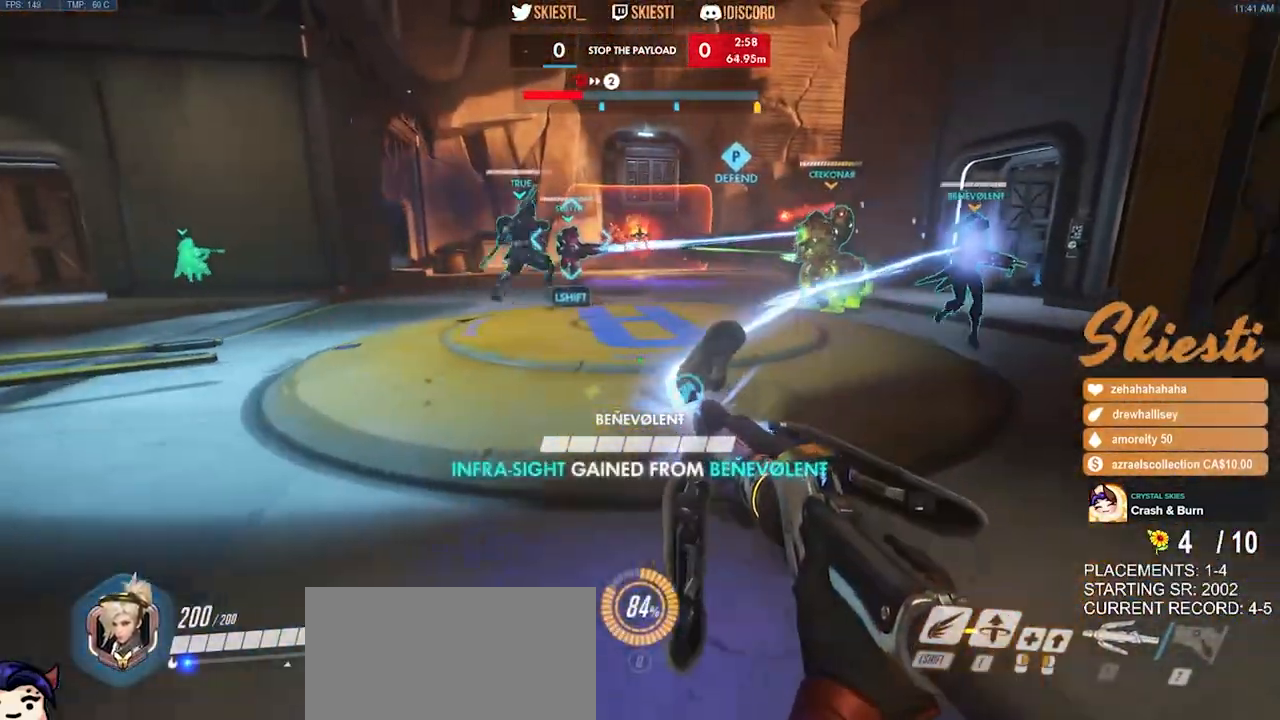
{"keys": ["d"], "mouse": ["left"], "events": [[134, "mouse_left", "up"], [200, "mouse_left", "down"]]}
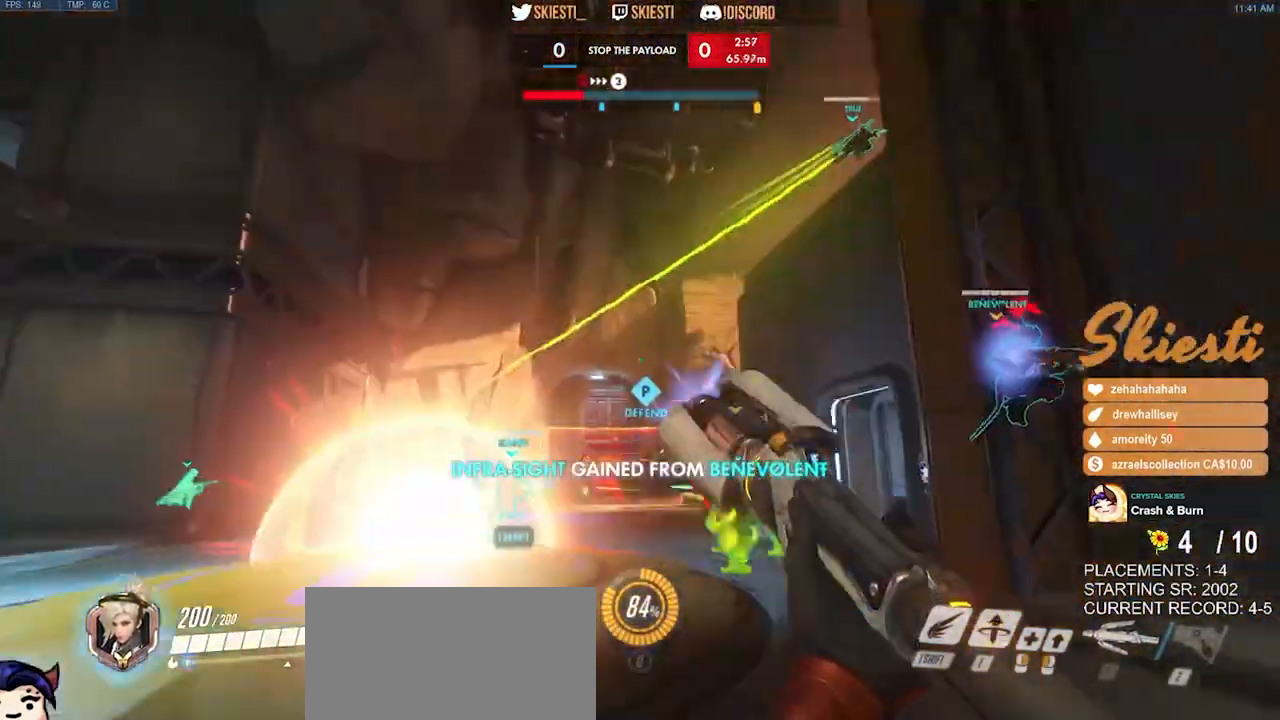
{"keys": ["a", "shift"], "mouse": ["left"], "events": [[67, "a", "down"], [117, "d", "up"], [234, "mouse_left", "up"], [267, "shift", "down"], [284, "mouse_left", "down"]]}
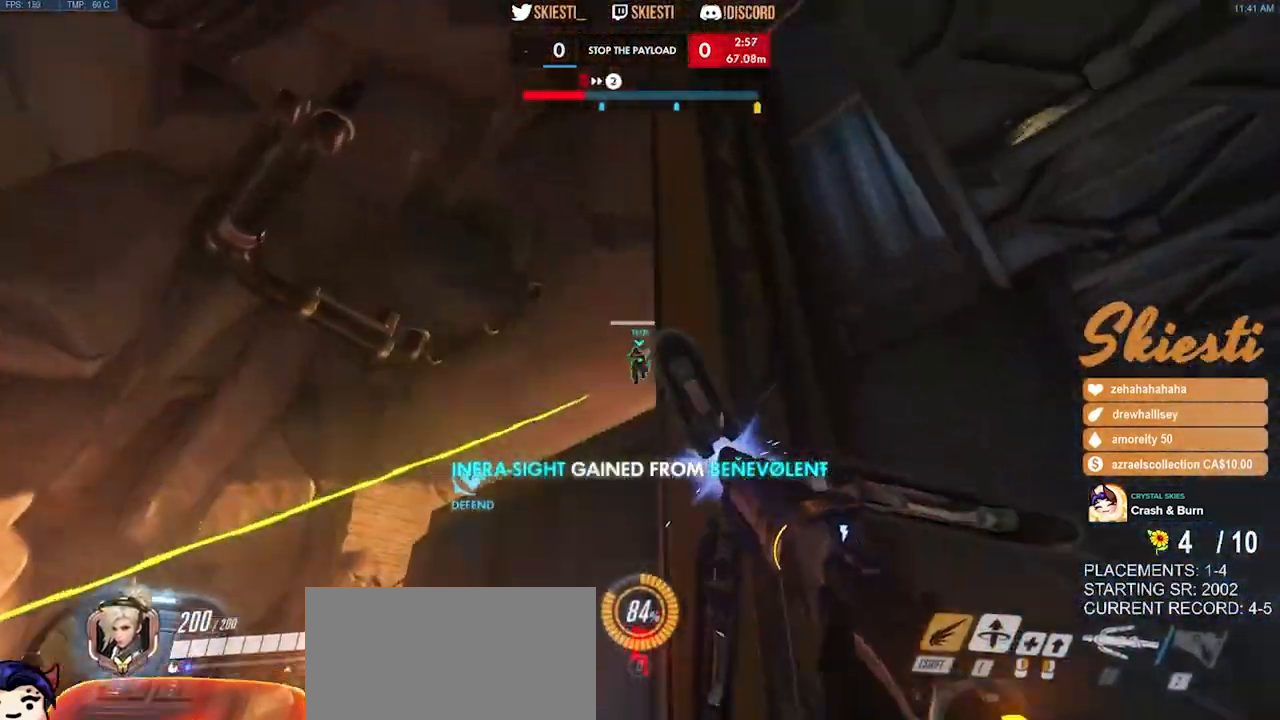
{"keys": ["a", "s", "space"], "mouse": ["left", "right"], "events": [[34, "mouse_right", "down"], [334, "s", "down"], [384, "space", "down"], [467, "shift", "up"]]}
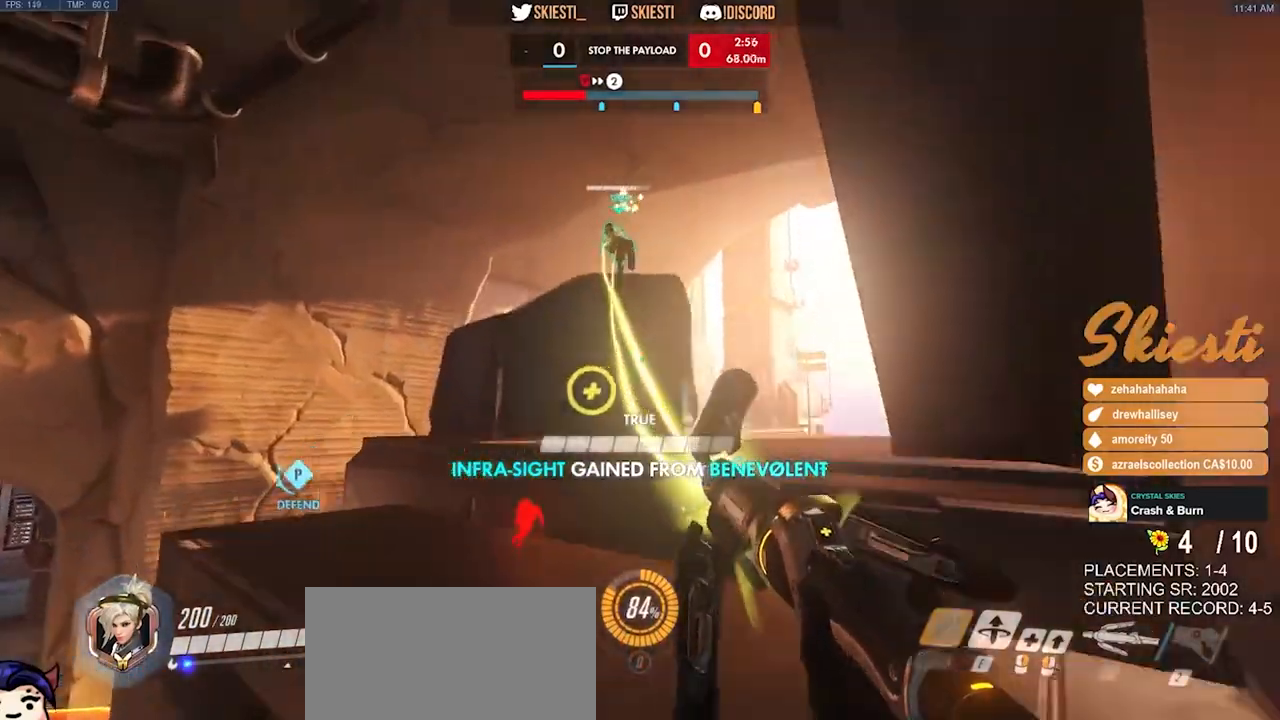
{"keys": ["space", "w"], "mouse": ["left", "right"], "events": [[17, "s", "up"], [134, "w", "down"], [167, "a", "up"], [184, "mouse_left", "up"], [467, "mouse_left", "down"]]}
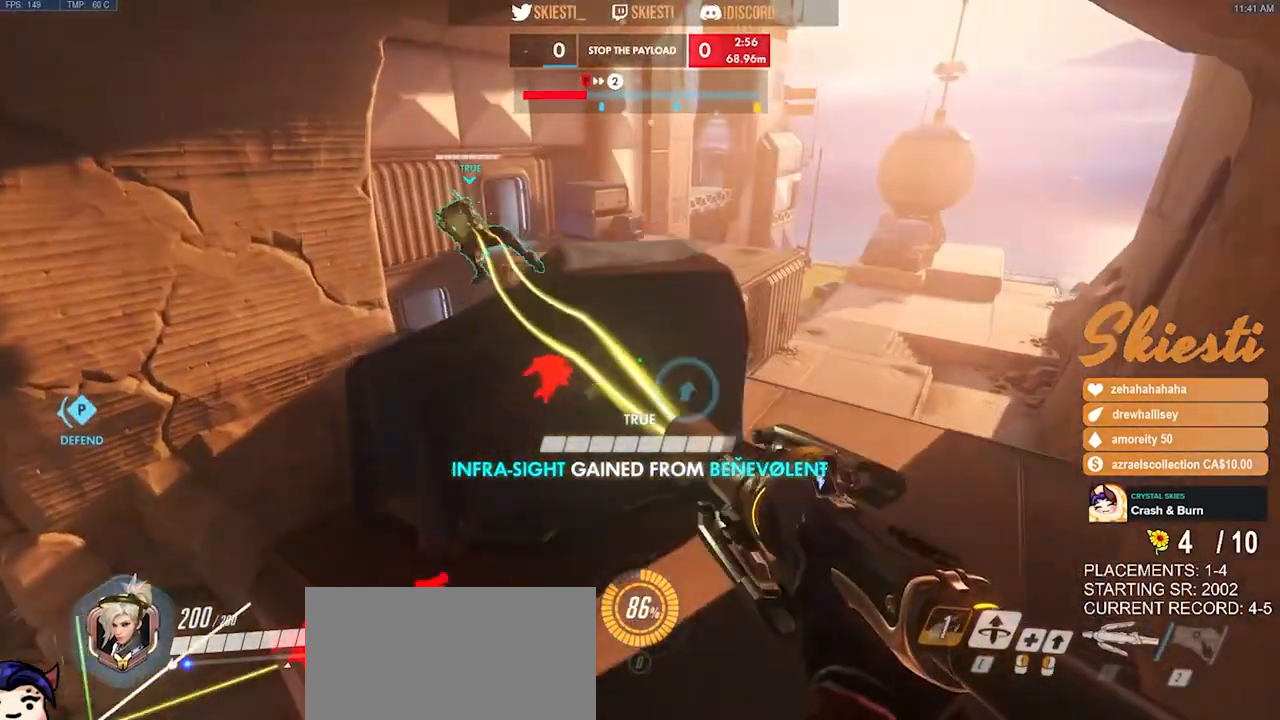
{"keys": ["a", "space", "w"], "mouse": ["left"], "events": [[200, "a", "down"], [367, "mouse_right", "up"]]}
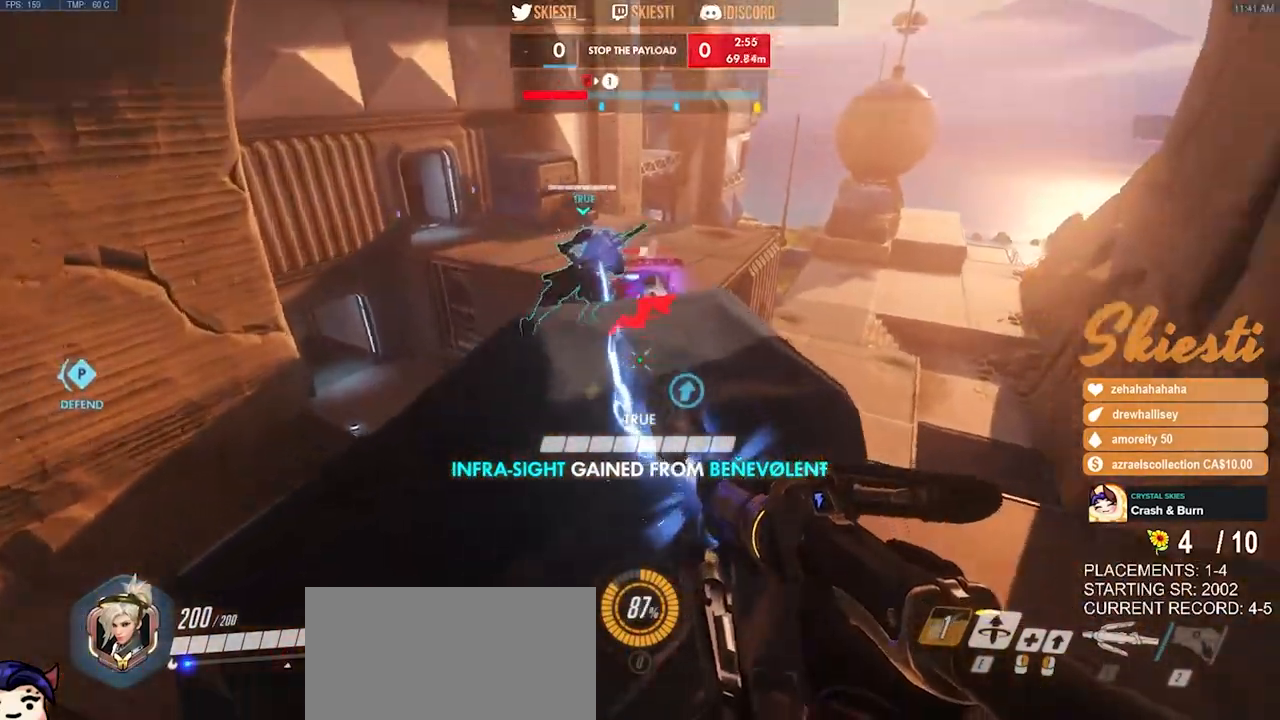
{"keys": ["a", "s", "space"], "mouse": ["left"], "events": [[84, "space", "up"], [150, "w", "up"], [500, "s", "down"], [500, "space", "down"]]}
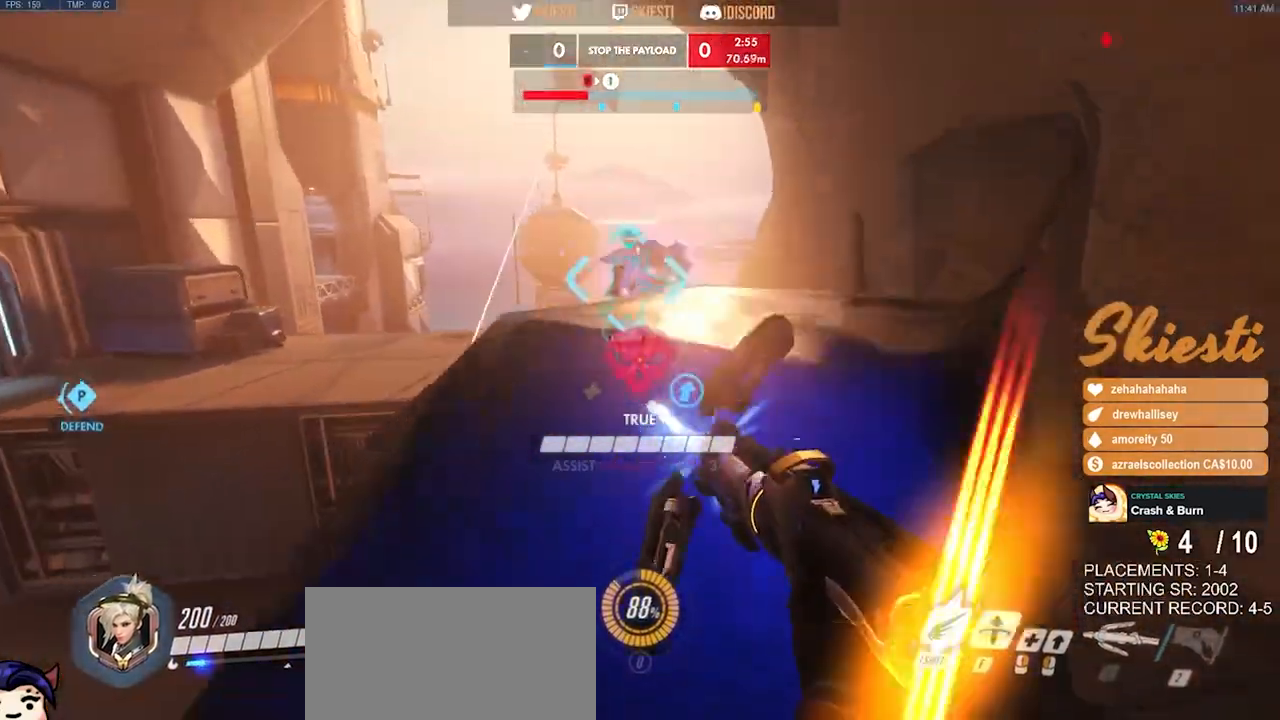
{"keys": ["d", "space"], "mouse": ["left"], "events": [[50, "a", "up"], [184, "s", "up"], [384, "d", "down"]]}
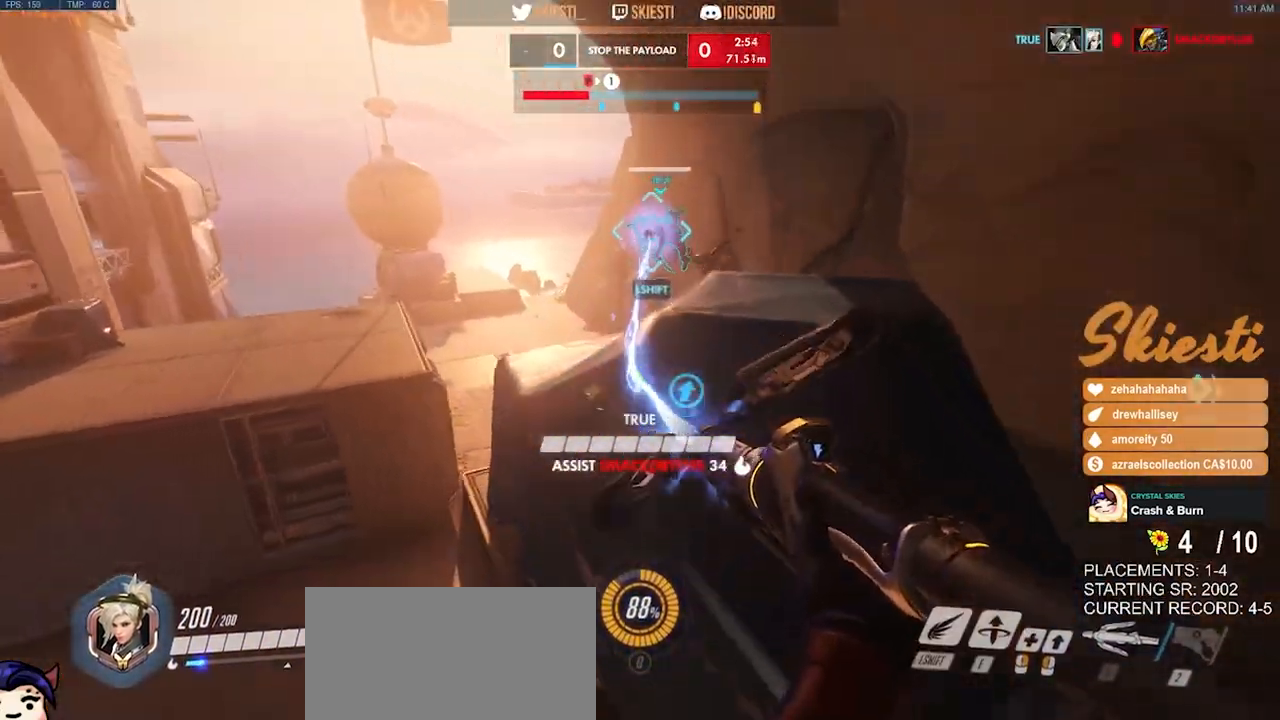
{"keys": ["d", "shift", "space", "w"], "mouse": ["left"], "events": [[150, "w", "down"], [267, "shift", "down"]]}
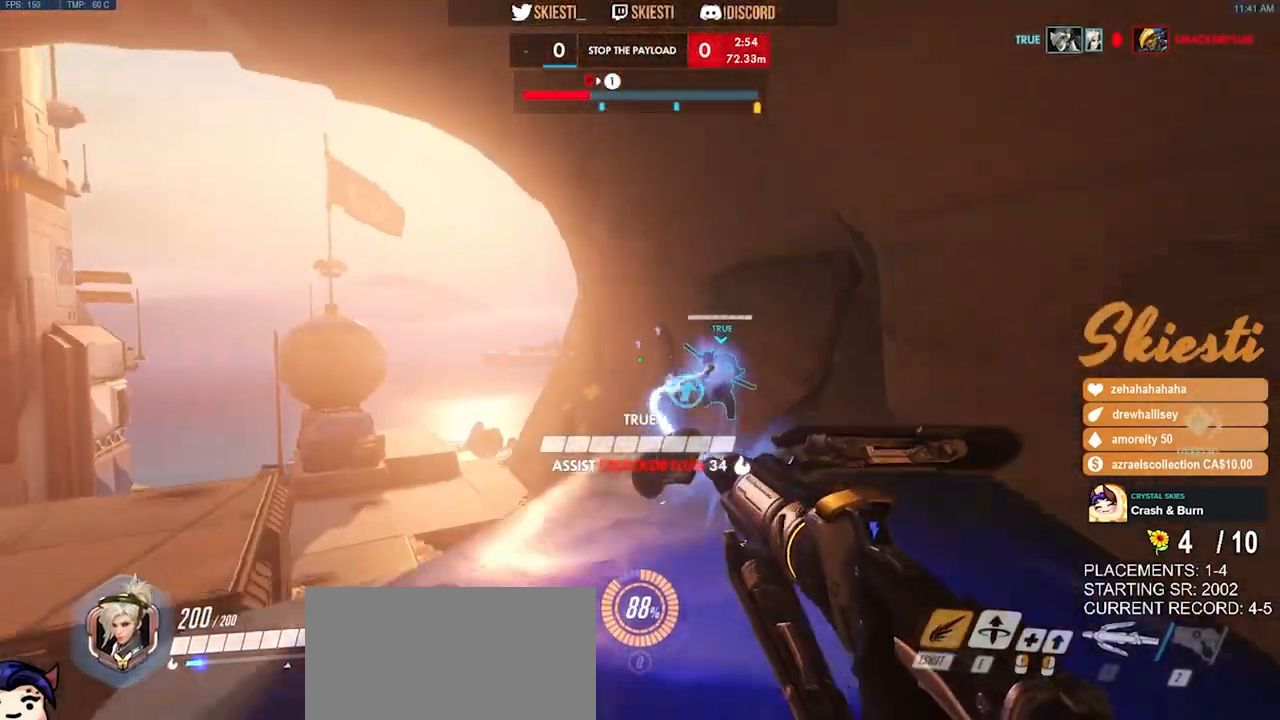
{"keys": ["a", "d", "s"], "mouse": ["left"], "events": [[100, "space", "up"], [134, "w", "up"], [150, "shift", "up"], [300, "s", "down"], [384, "a", "down"]]}
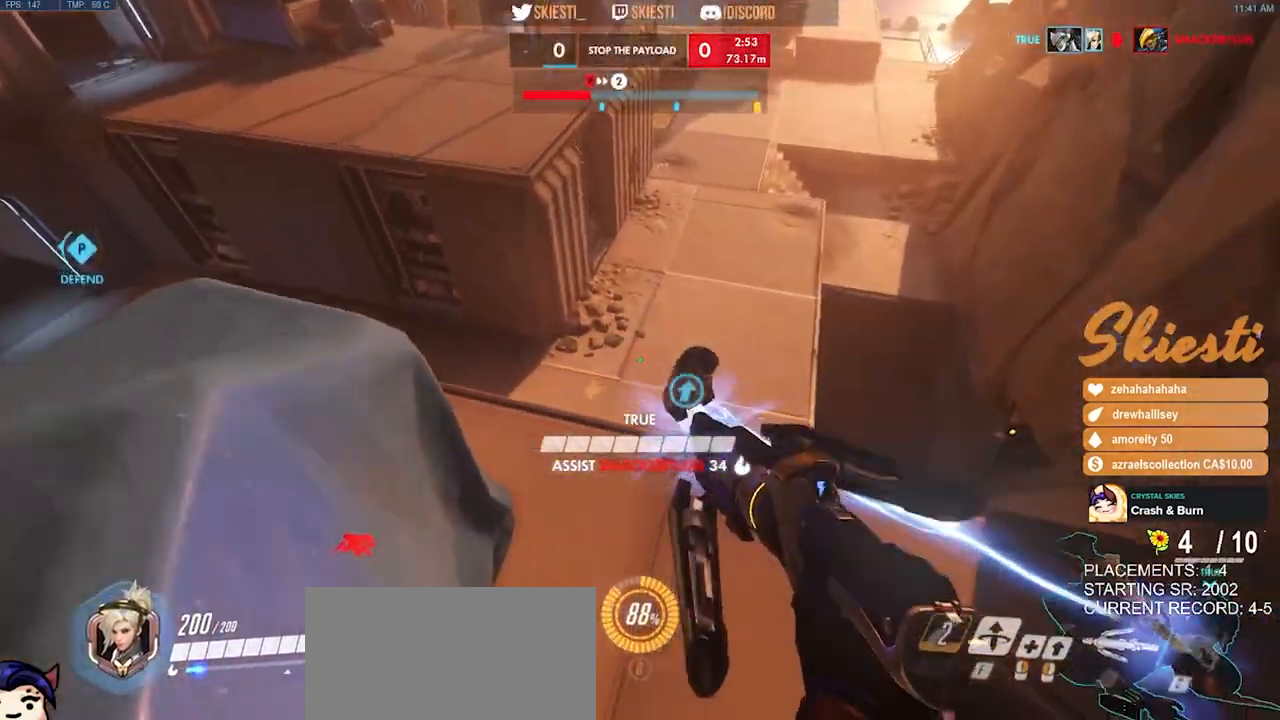
{"keys": ["a"], "mouse": ["left"], "events": [[217, "s", "up"], [250, "d", "up"]]}
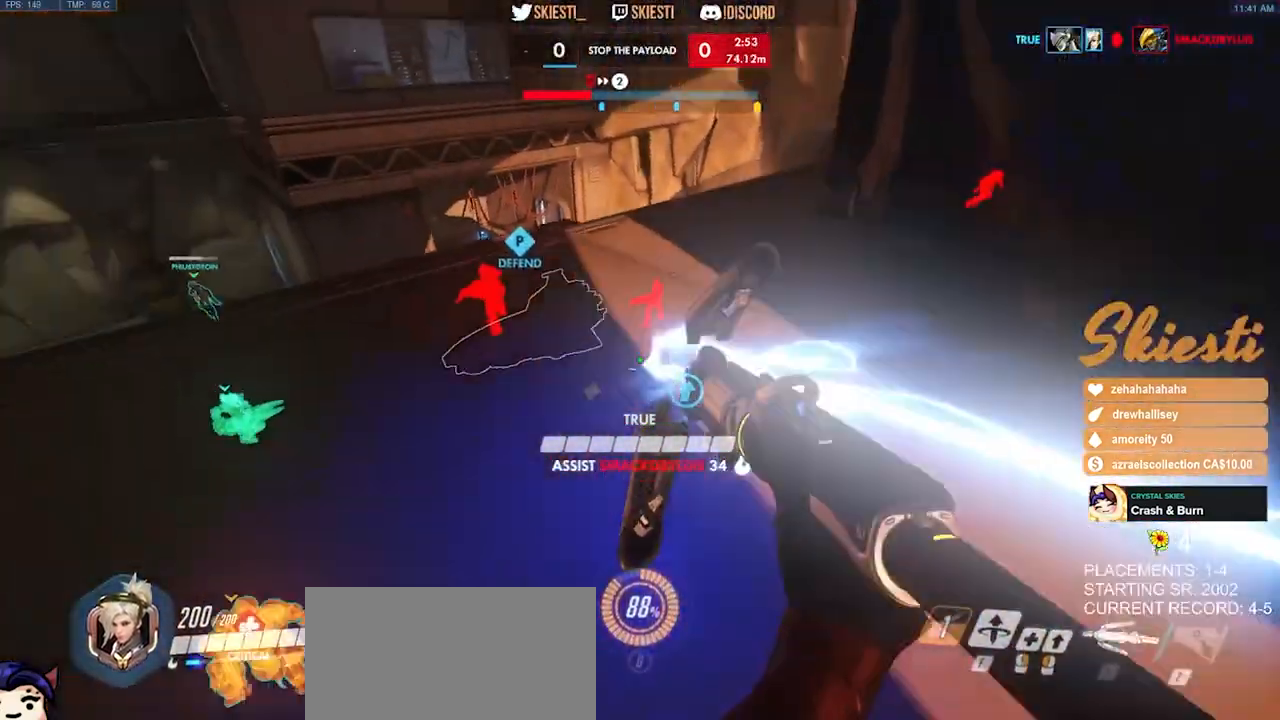
{"keys": ["ctrl", "d", "w"], "mouse": ["left"], "events": [[67, "ctrl", "down"], [67, "w", "down"], [217, "a", "up"], [350, "d", "down"]]}
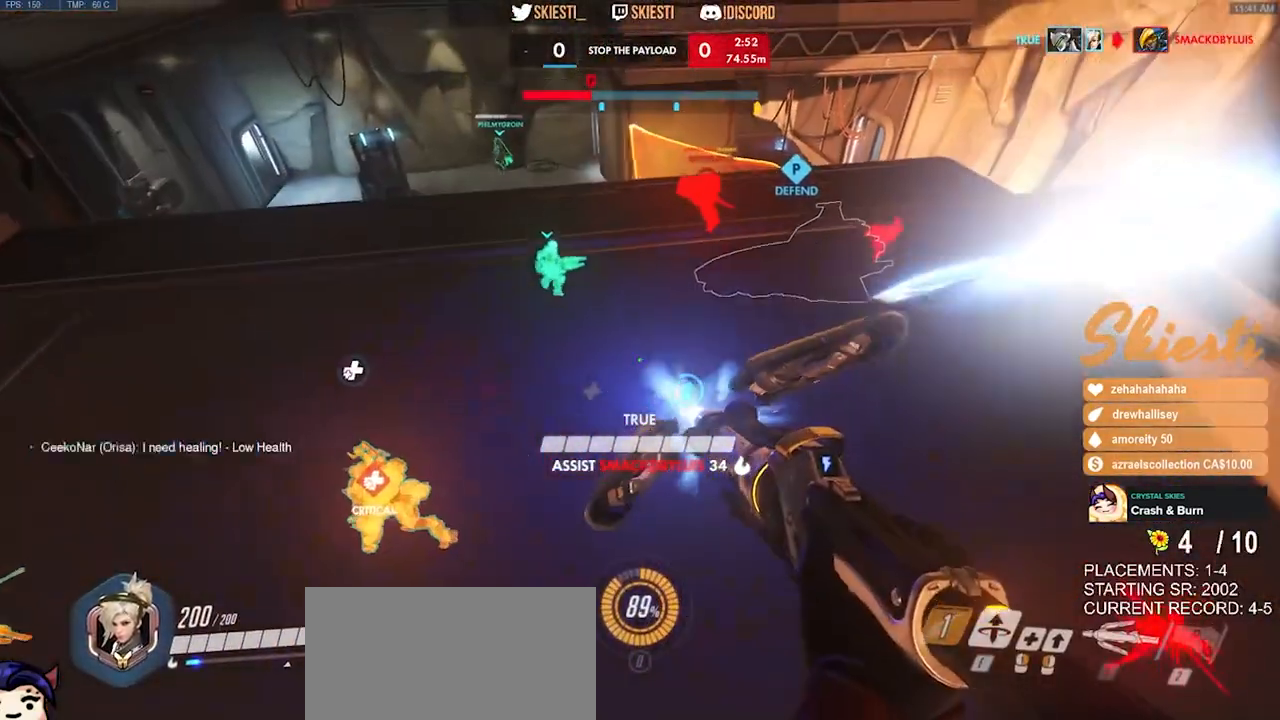
{"keys": ["space", "w"], "mouse": ["left"], "events": [[34, "a", "down"], [84, "a", "up"], [100, "ctrl", "up"], [184, "d", "up"], [434, "space", "down"]]}
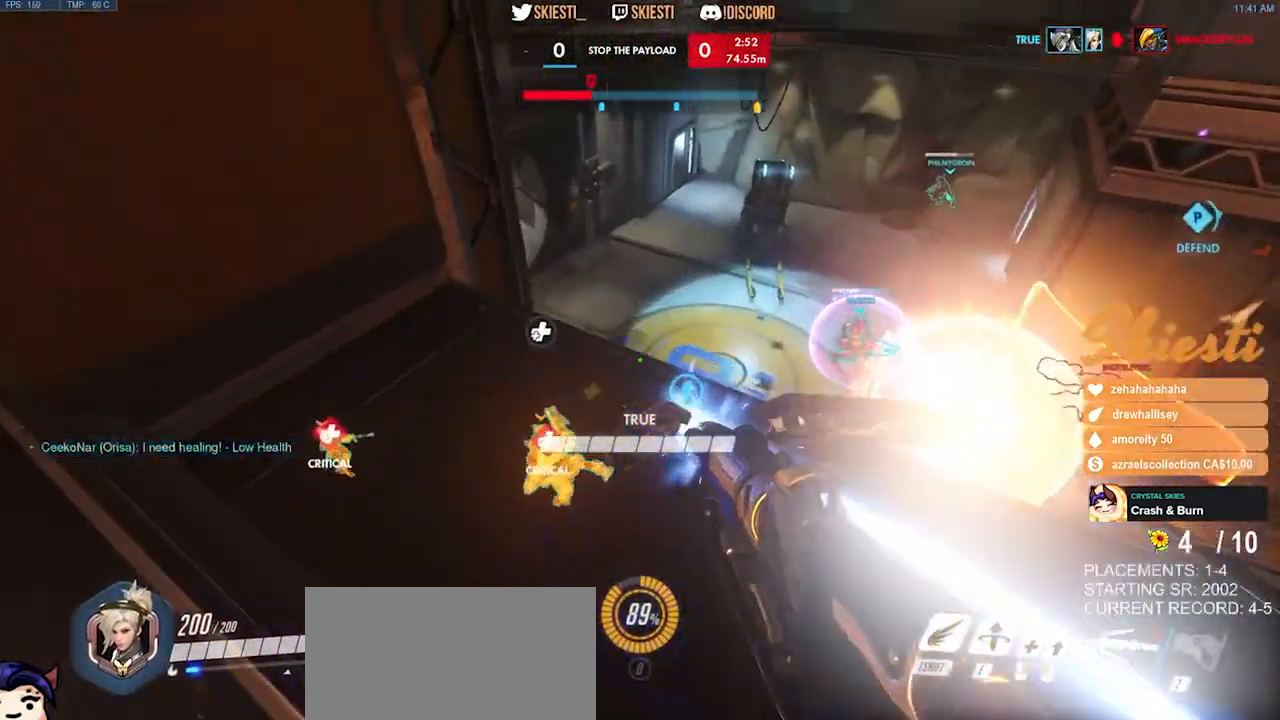
{"keys": ["d", "shift", "space", "w"], "mouse": ["right"], "events": [[84, "shift", "down"], [200, "space", "up"], [284, "mouse_left", "up"], [317, "space", "down"], [334, "mouse_right", "down"], [434, "d", "down"]]}
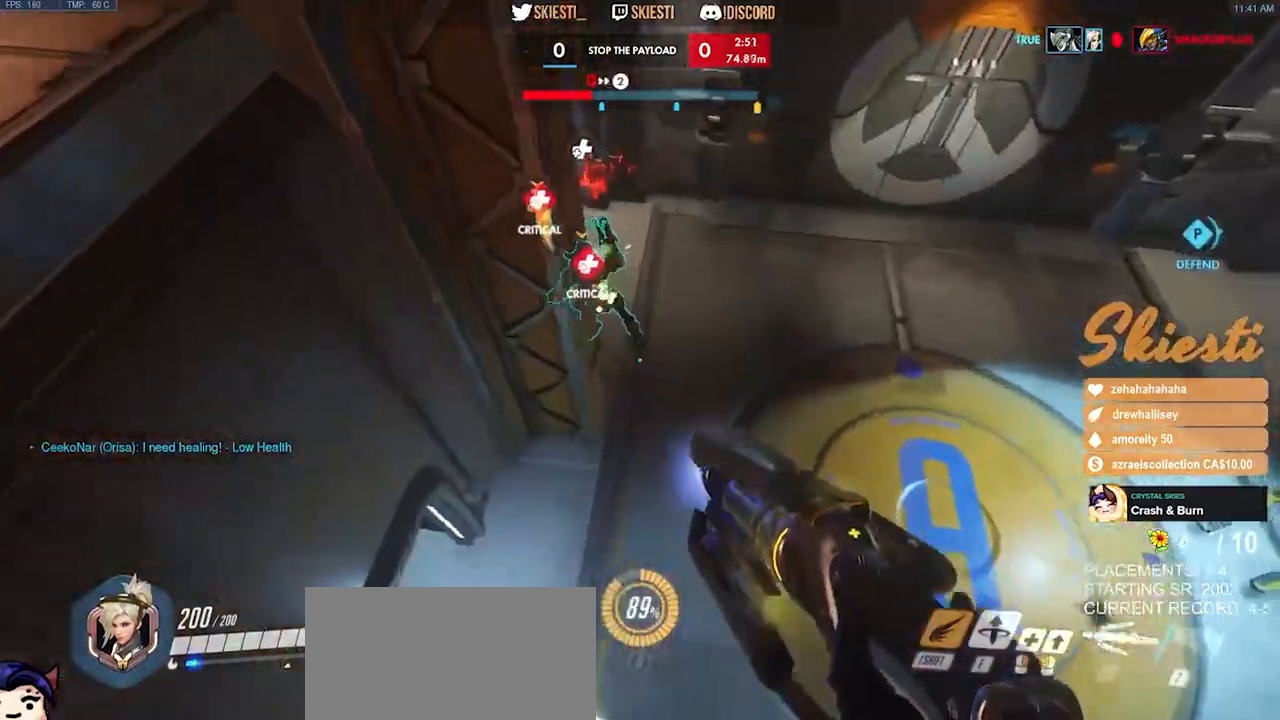
{"keys": ["d", "shift", "space", "w"], "mouse": ["right"], "events": []}
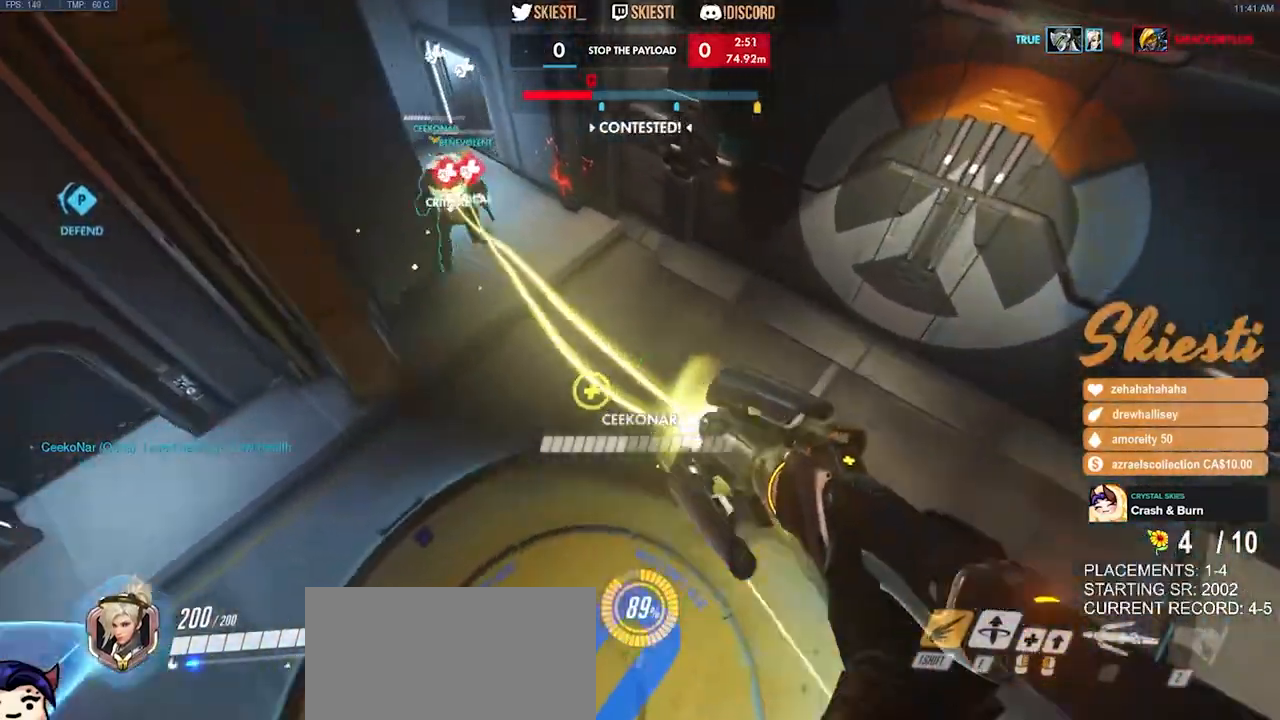
{"keys": ["d"], "mouse": ["right"], "events": [[100, "w", "up"], [167, "shift", "up"], [384, "space", "up"]]}
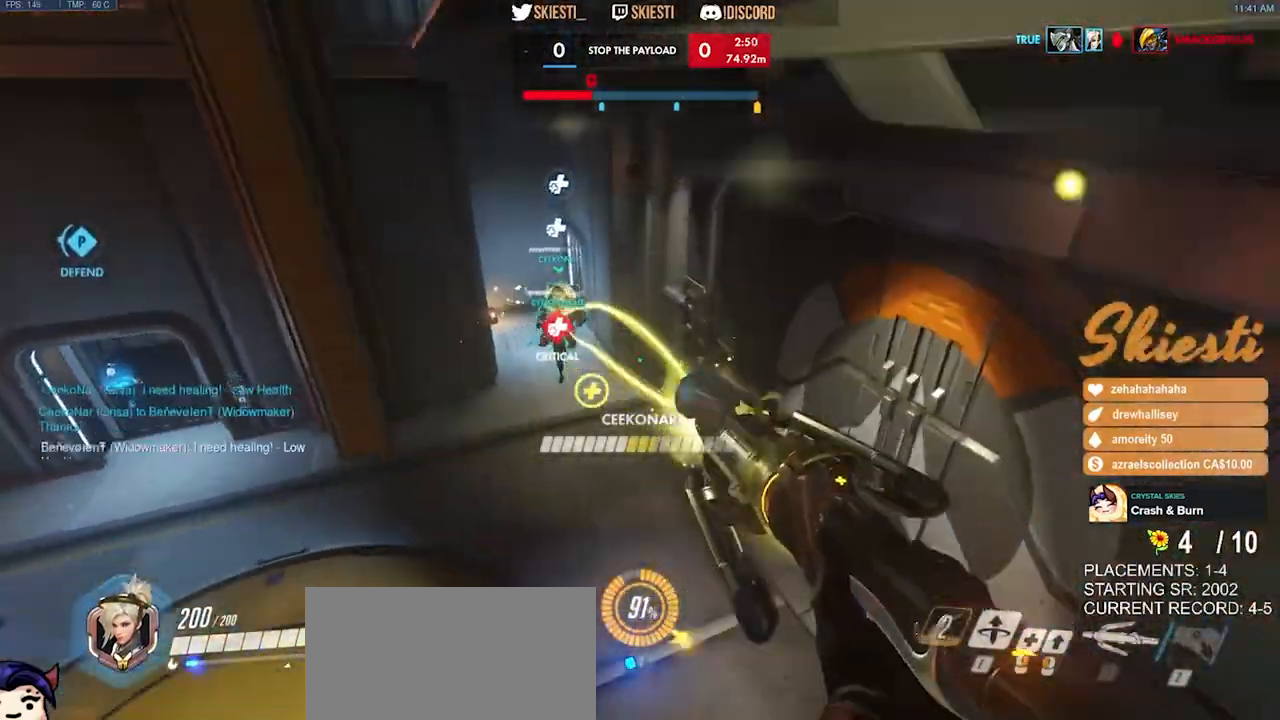
{"keys": ["s", "space"], "mouse": ["right"]}
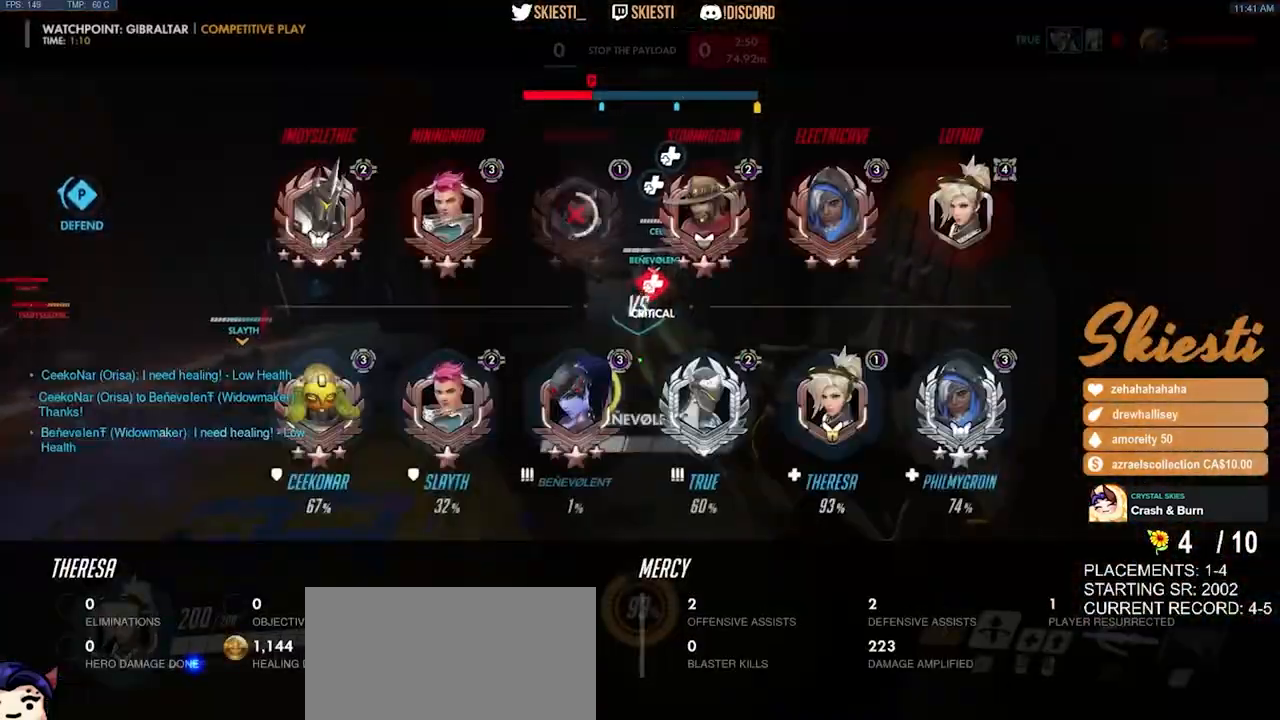
{"keys": ["s"], "mouse": ["right"]}
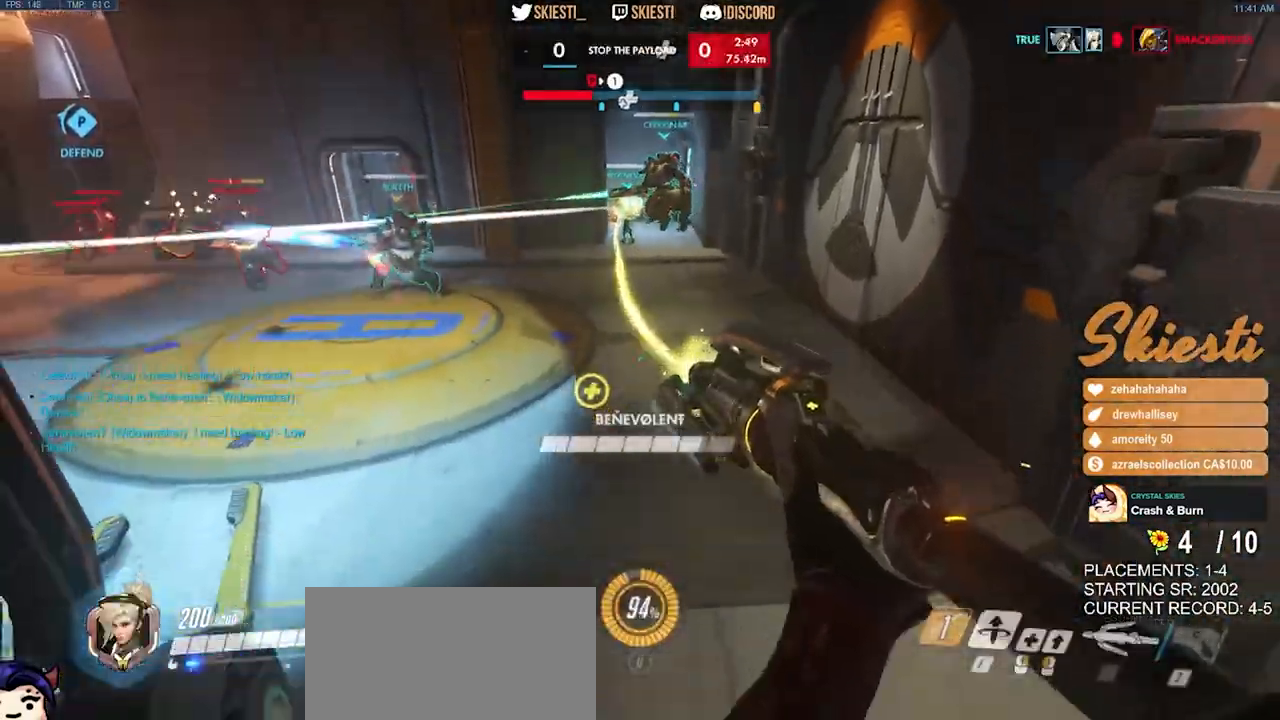
{"keys": ["d", "space"], "mouse": ["right"], "events": [[267, "a", "down"], [334, "space", "down"], [350, "d", "down"], [384, "a", "up"], [450, "s", "up"]]}
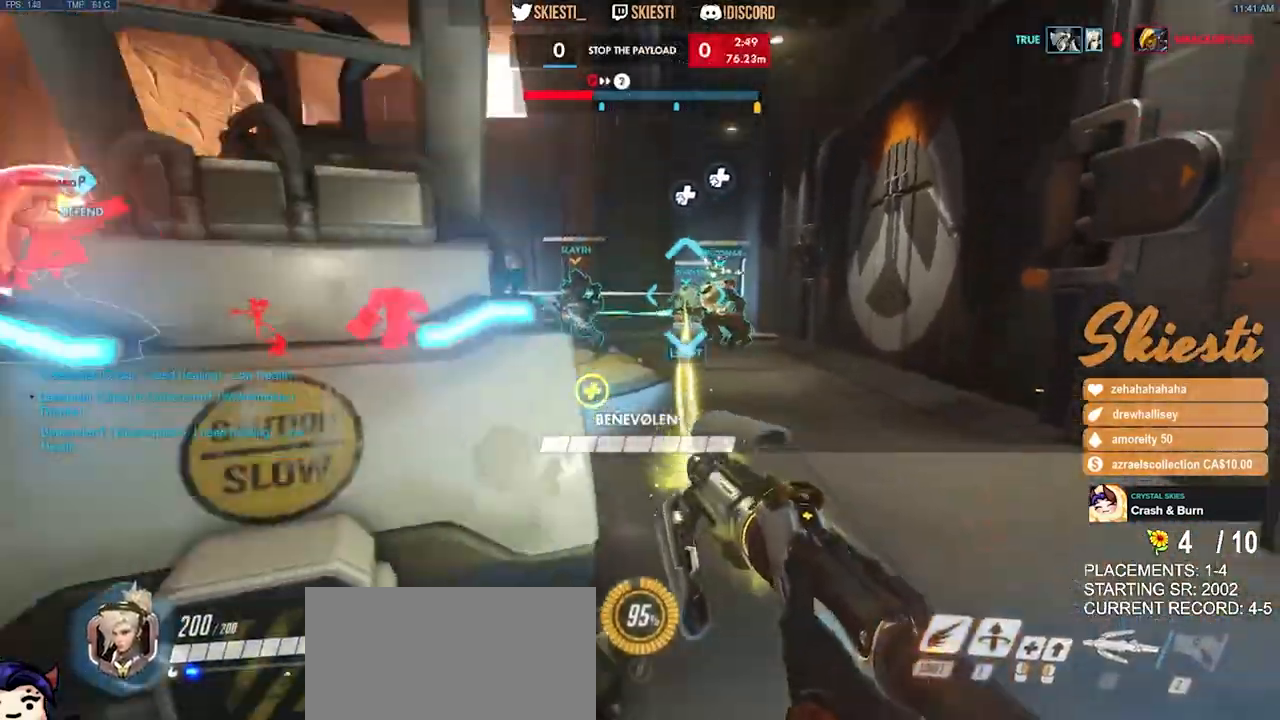
{"keys": ["d"], "mouse": ["right"], "events": [[50, "w", "down"], [67, "mouse_right", "up"], [117, "mouse_right", "down"], [234, "space", "up"], [267, "w", "up"]]}
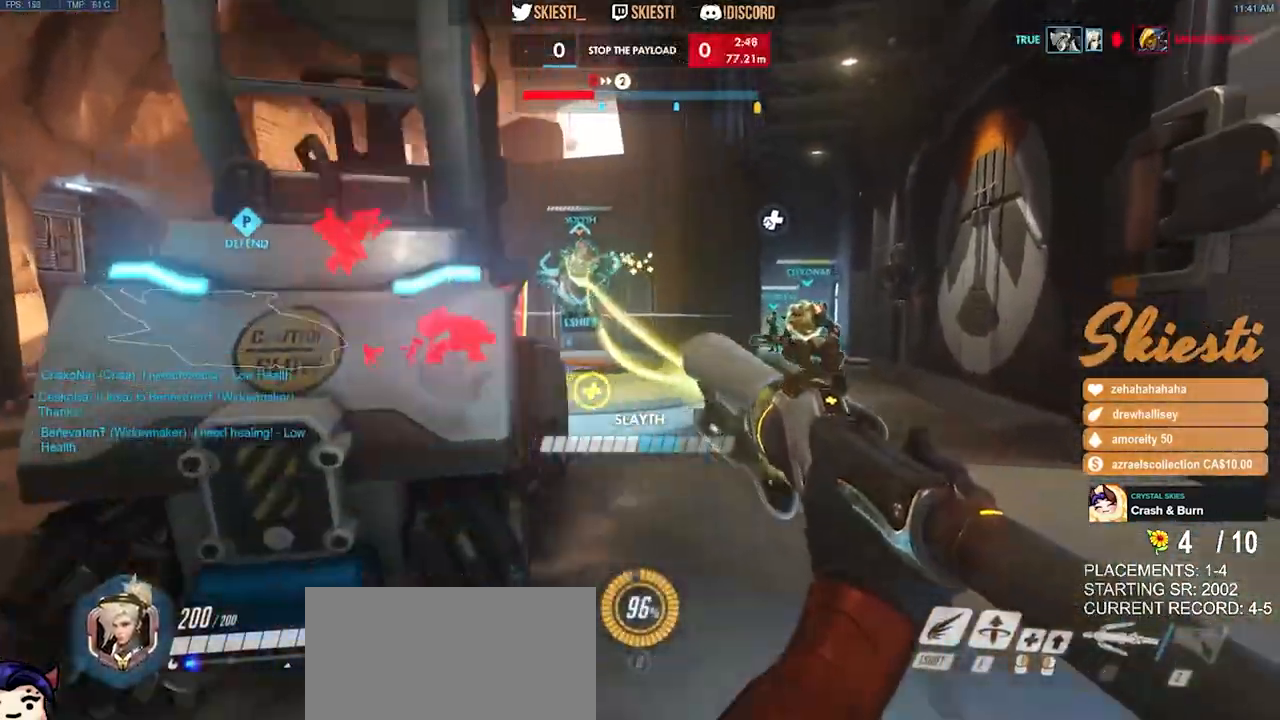
{"keys": ["d"], "mouse": ["right"], "events": [[284, "s", "down"], [400, "s", "up"]]}
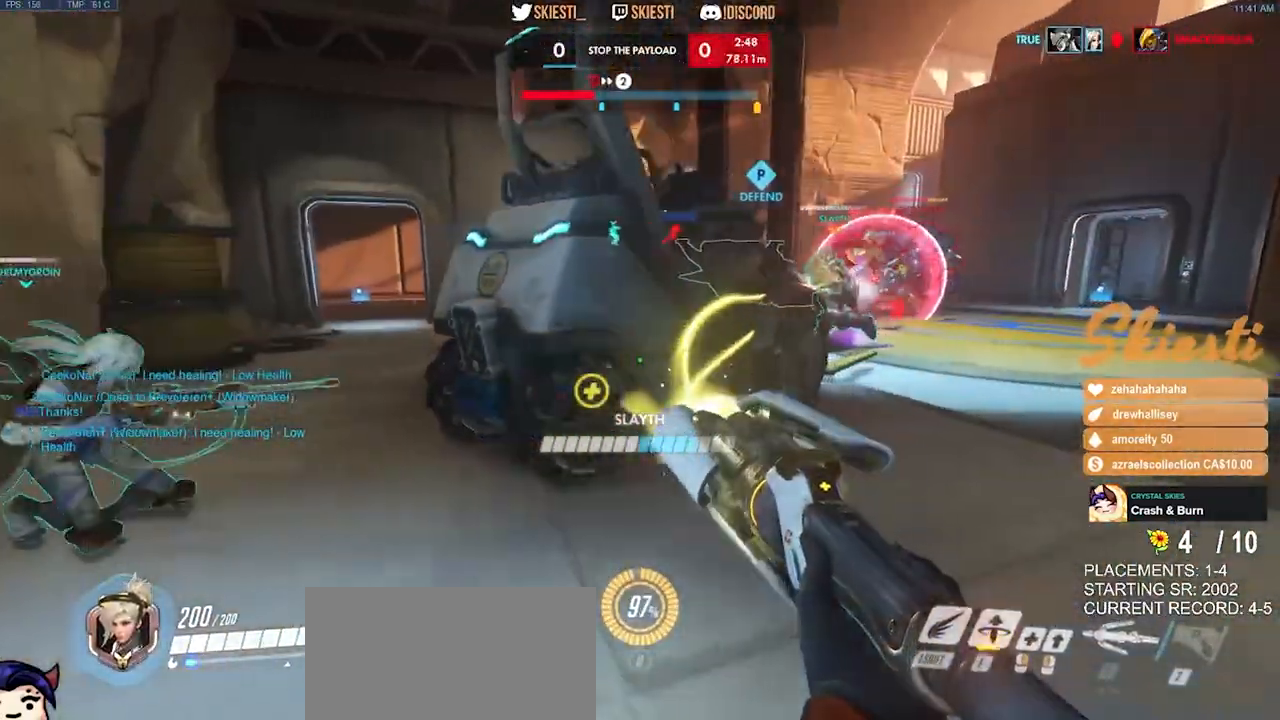
{"keys": ["a", "s"], "mouse": ["right"], "events": [[17, "w", "down"], [150, "a", "down"], [184, "d", "up"], [284, "w", "up"], [467, "s", "down"]]}
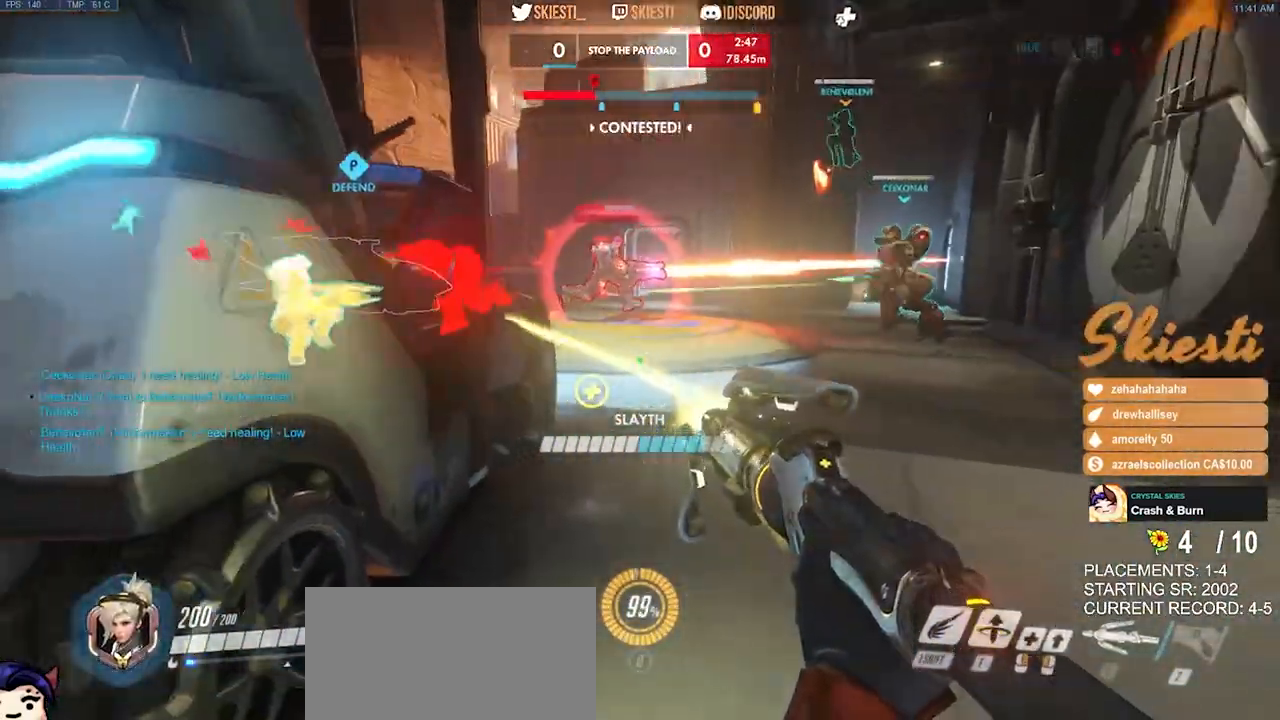
{"keys": ["d"], "mouse": ["right"], "events": [[84, "mouse_left", "down"], [184, "mouse_right", "up"], [200, "mouse_left", "up"], [200, "mouse_right", "down"], [234, "d", "down"], [250, "a", "up"], [267, "s", "up"], [400, "space", "down"], [417, "space", "up"]]}
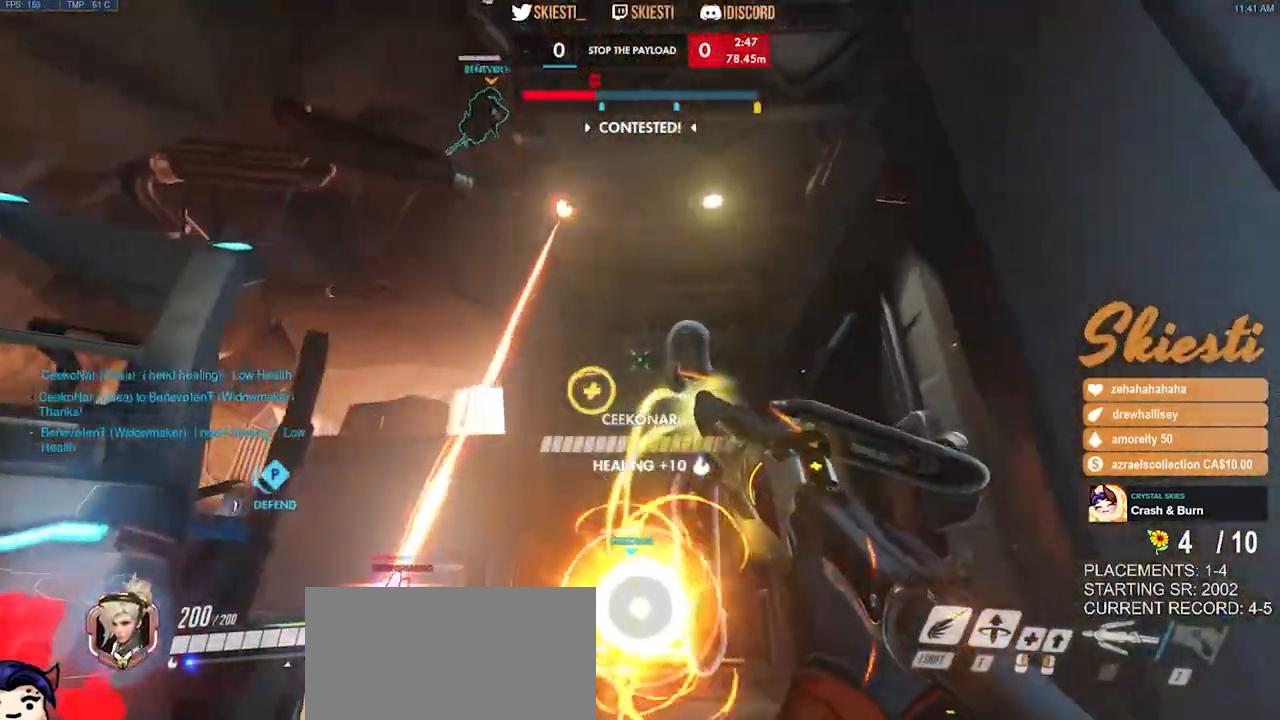
{"keys": ["d"], "mouse": ["right"], "events": [[50, "s", "down"], [100, "a", "down"], [150, "d", "up"], [384, "d", "down"], [417, "a", "up"], [417, "s", "up"]]}
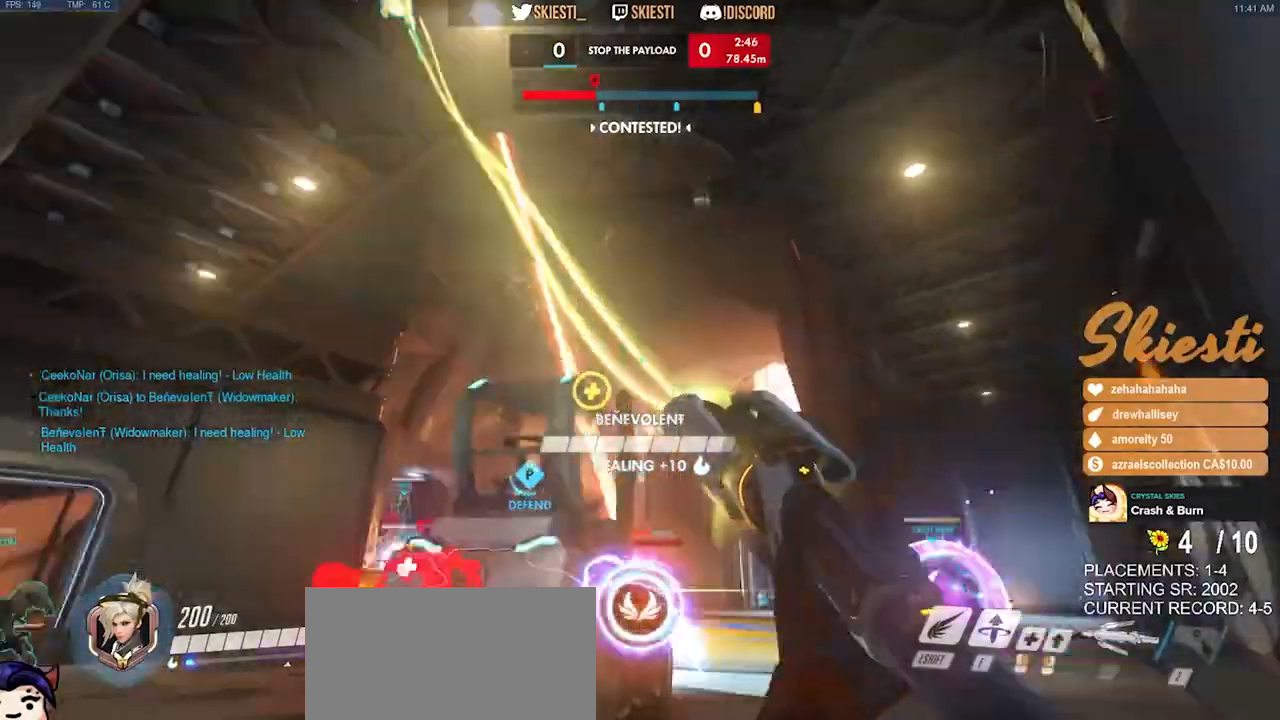
{"keys": ["d"], "mouse": ["left", "right"], "events": [[267, "w", "down"], [400, "w", "up"], [434, "mouse_left", "down"]]}